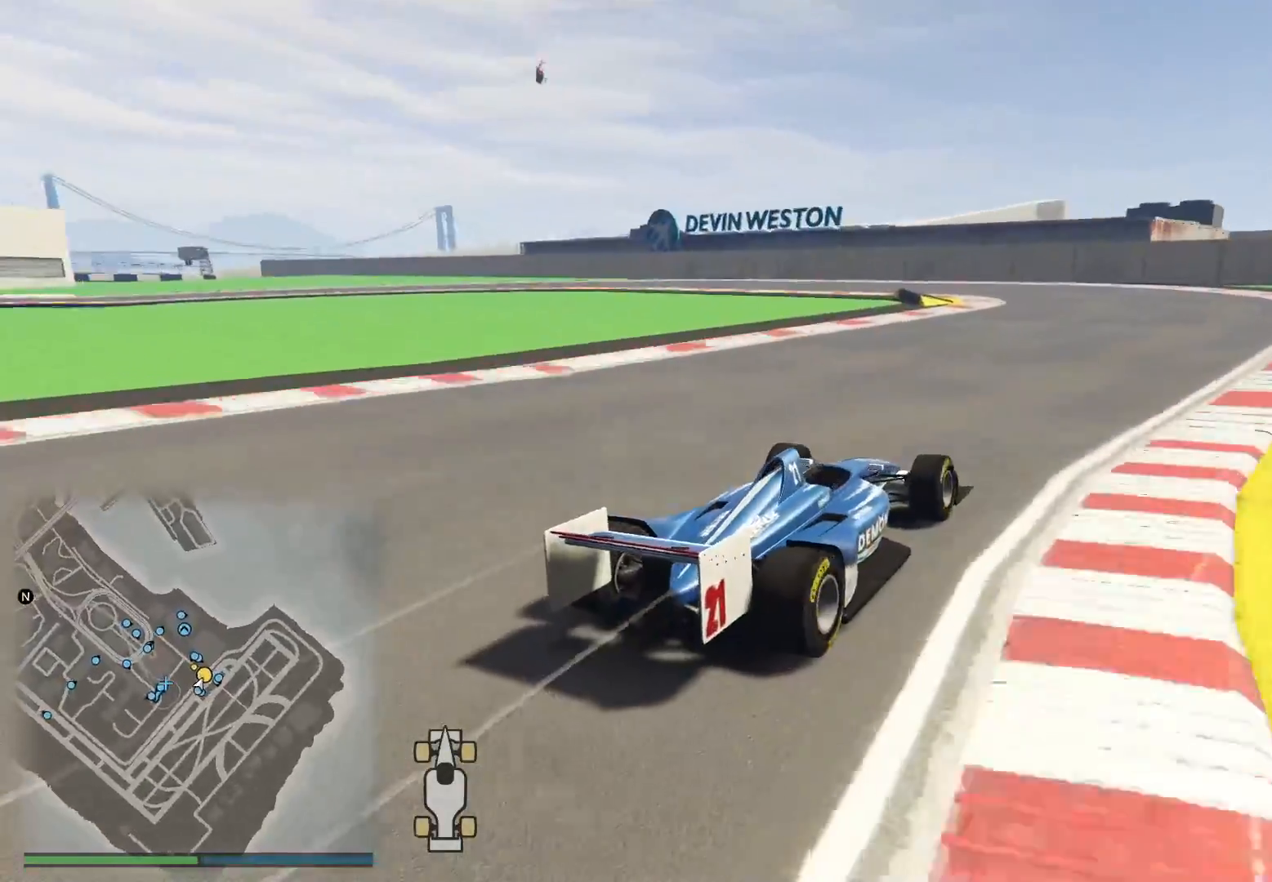
Gameplay with a controller (Xbox layout); each line is a JSON object with the inputs held at the frame after it. "events" lists button and stick changes between this image and that frame as [ms after this image, input, new state], when the widget could be followed in between.
{"buttons": ["R2", "R3"], "left_stick": "left", "right_stick": "left", "events": [[250, "left_stick", "left"], [467, "R3", "down"], [467, "right_stick", "left"]]}
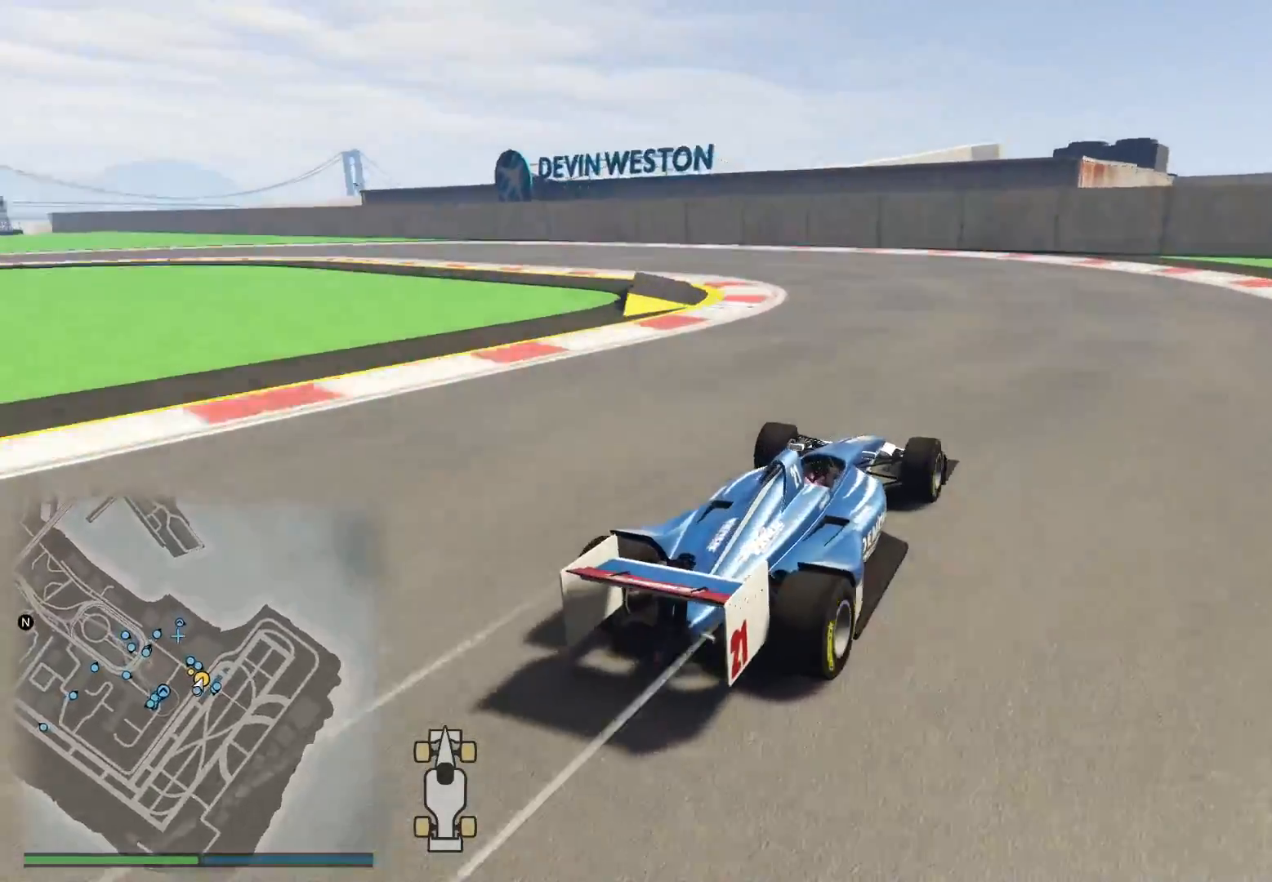
{"buttons": ["R2"], "left_stick": "left", "right_stick": "down-left", "events": [[300, "right_stick", "down-left"], [433, "R3", "up"]]}
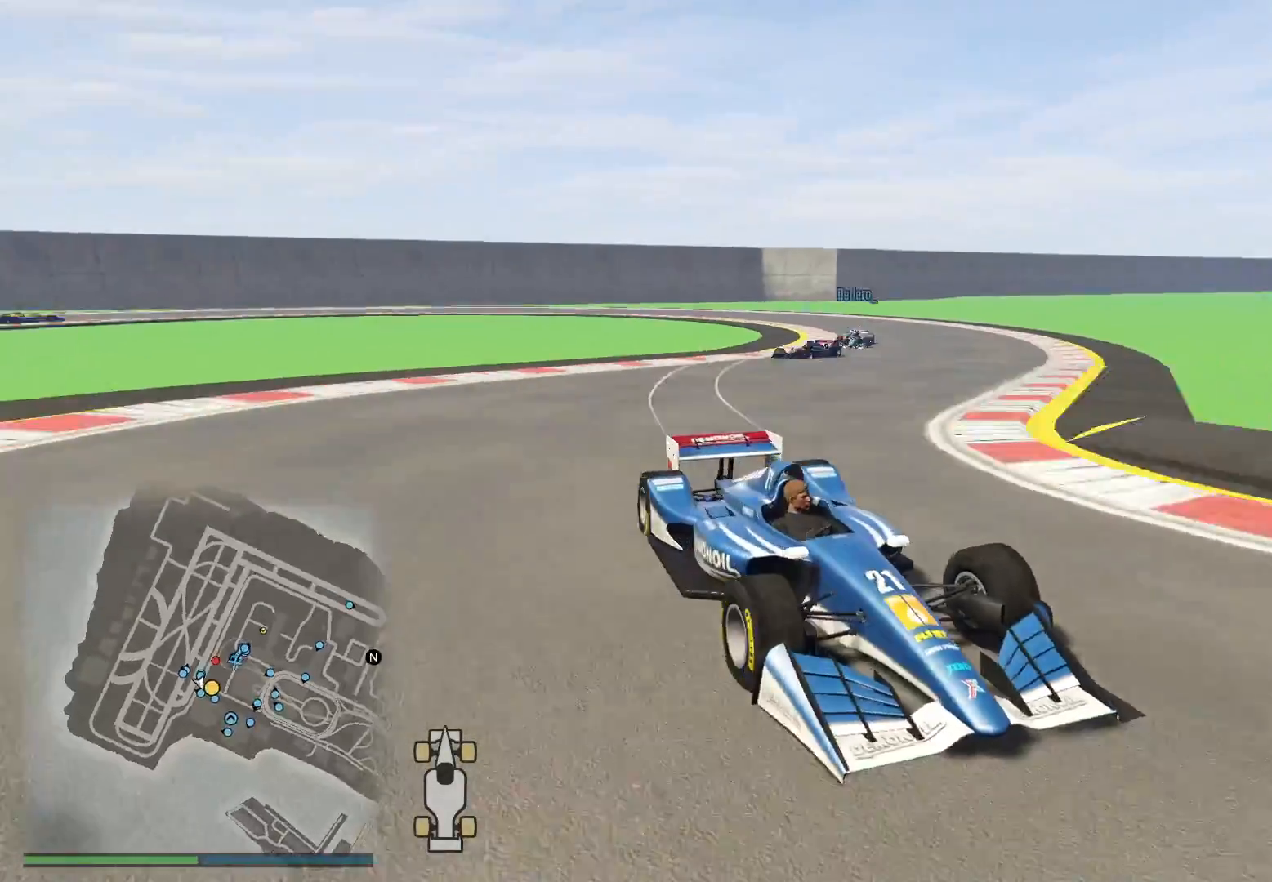
{"buttons": ["R2", "R3"], "left_stick": "left", "right_stick": "left", "events": [[317, "R3", "down"], [317, "right_stick", "left"]]}
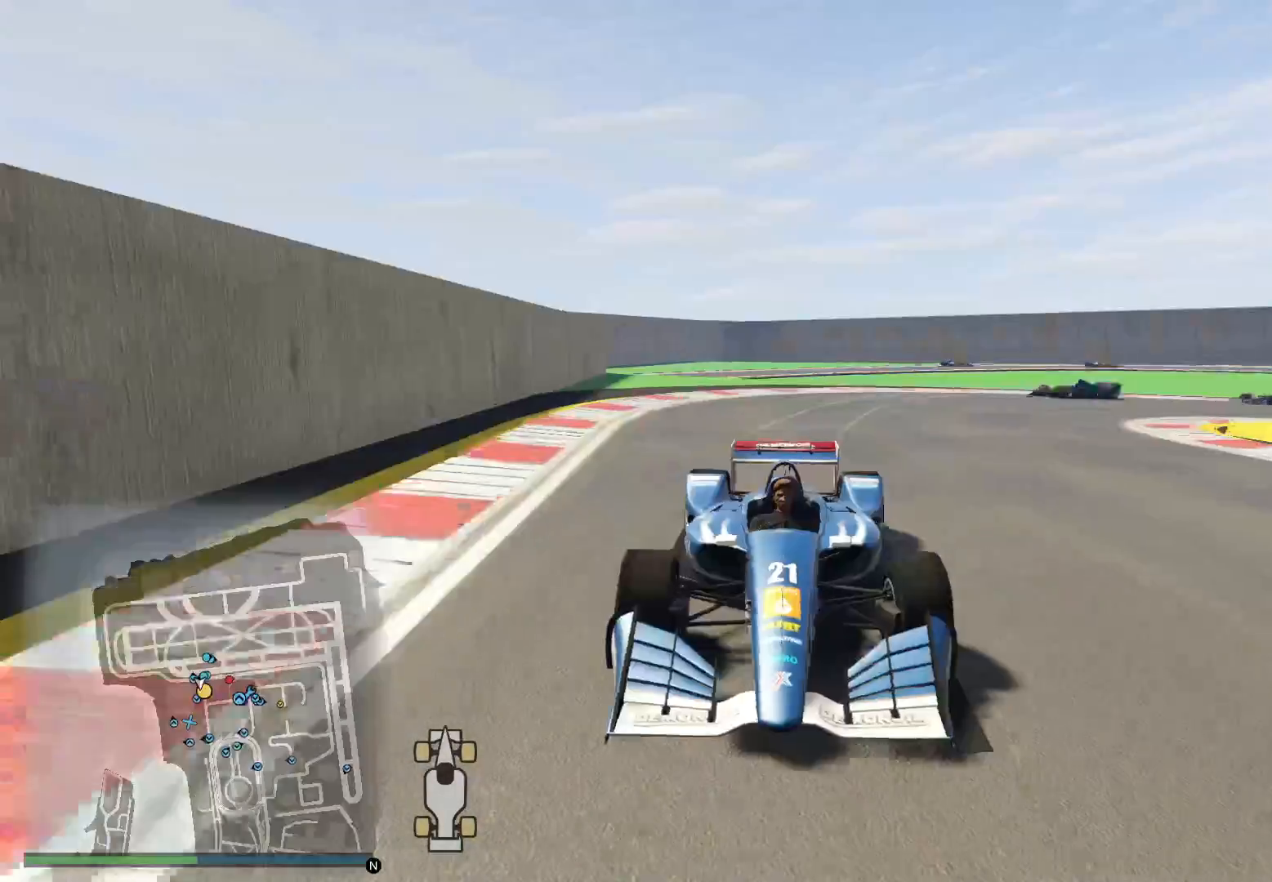
{"buttons": ["R2"], "left_stick": "left", "right_stick": "down-left", "events": [[267, "left_stick", "center"], [267, "right_stick", "down-left"], [300, "R3", "up"], [317, "left_stick", "left"]]}
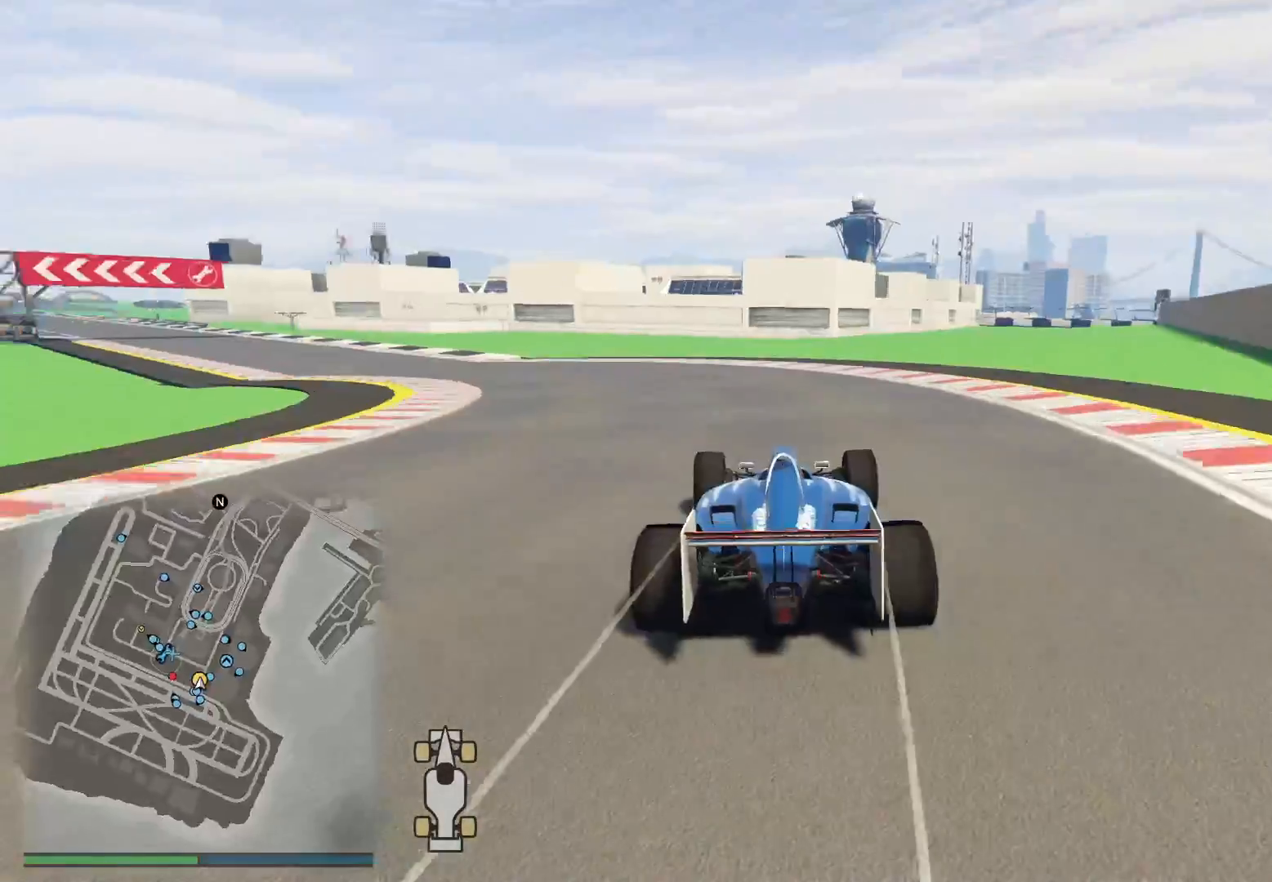
{"buttons": ["R2", "R3"], "left_stick": "center", "right_stick": "left", "events": [[217, "R3", "down"], [217, "right_stick", "left"], [267, "left_stick", "center"], [317, "left_stick", "left"], [483, "left_stick", "center"]]}
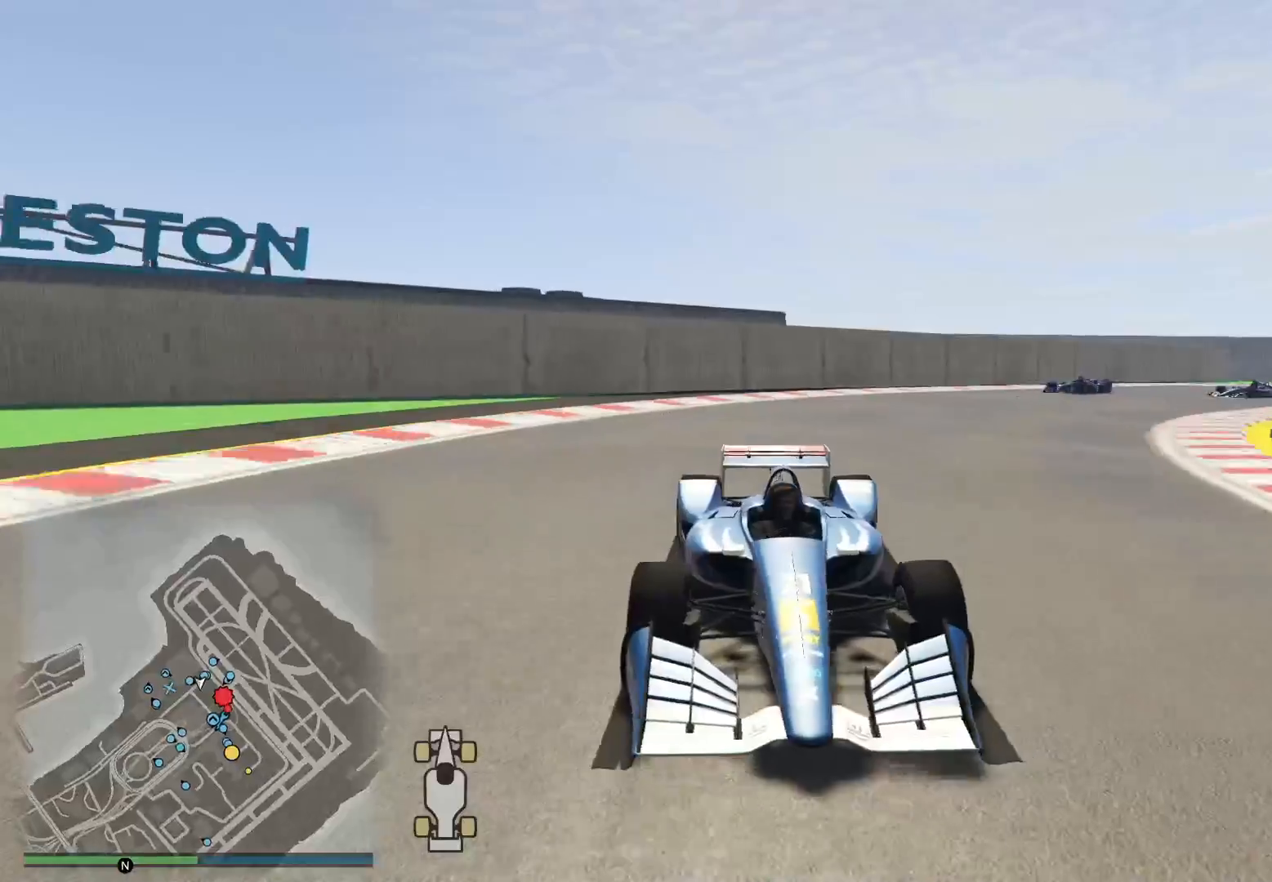
{"buttons": ["R2"], "left_stick": "center", "right_stick": "center", "events": [[50, "left_stick", "left"], [200, "left_stick", "center"], [200, "right_stick", "down-left"], [300, "R3", "up"], [433, "right_stick", "center"]]}
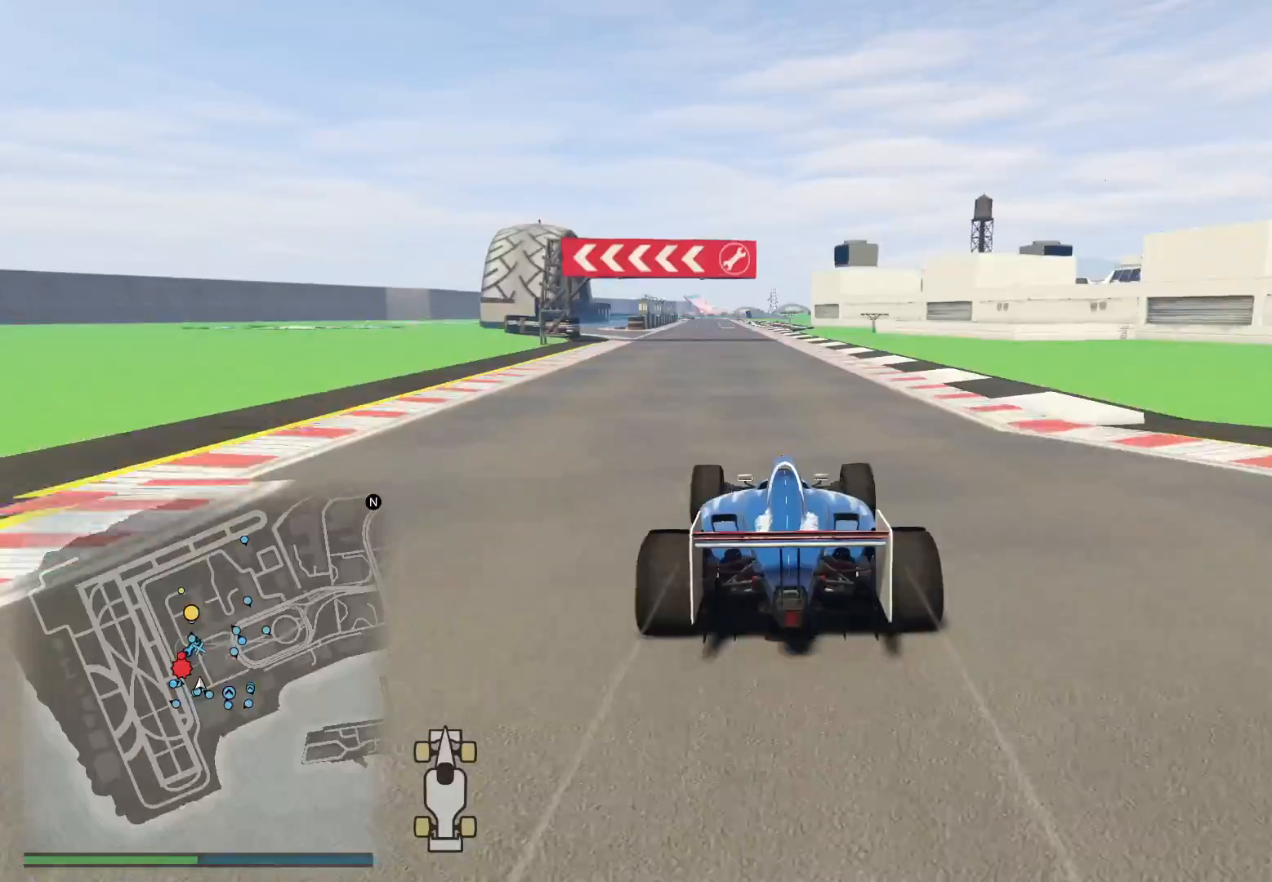
{"buttons": ["R2", "R3"], "left_stick": "right", "right_stick": "center", "events": [[133, "left_stick", "left"], [183, "R3", "down"], [250, "left_stick", "center"], [483, "left_stick", "right"]]}
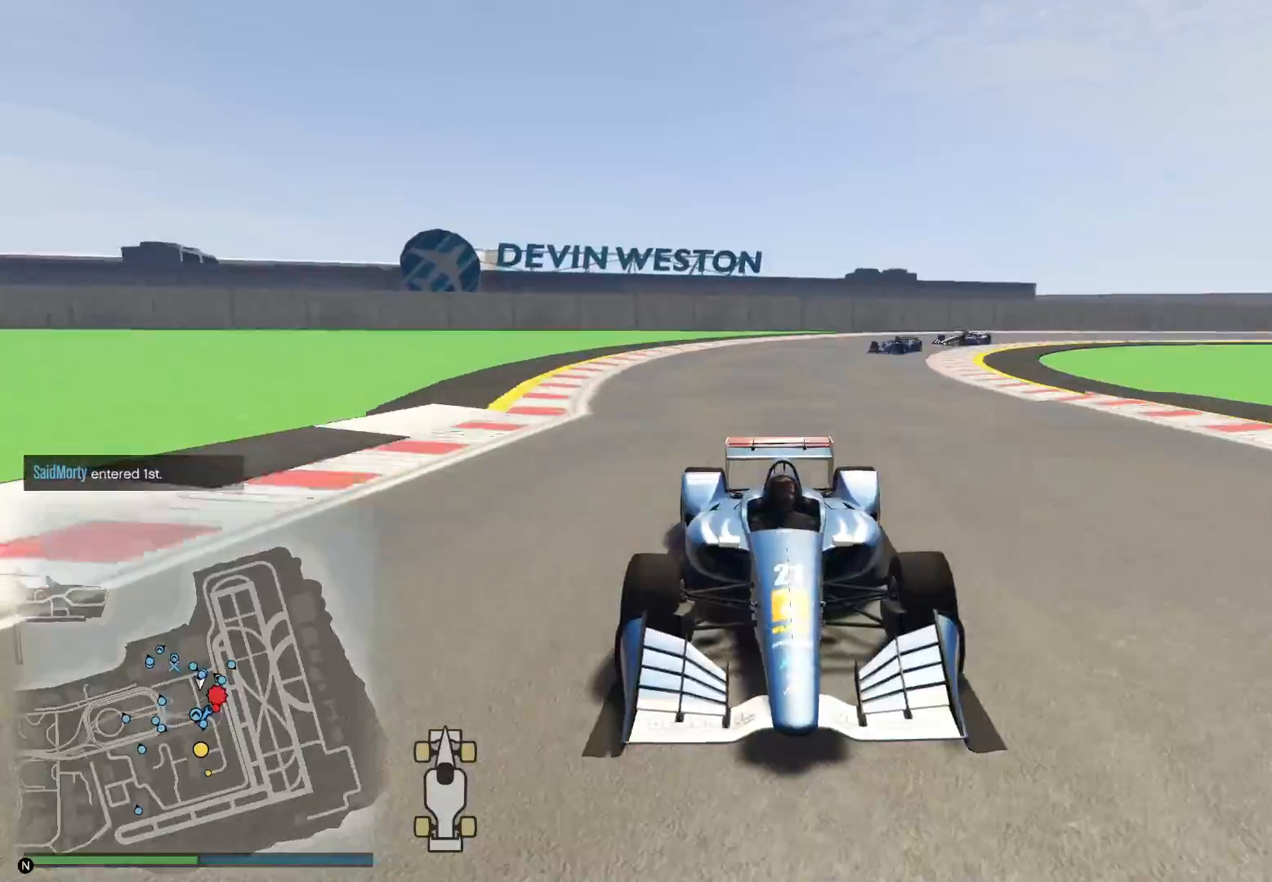
{"buttons": ["R2"], "left_stick": "center", "right_stick": "center", "events": [[117, "left_stick", "center"], [300, "R3", "up"]]}
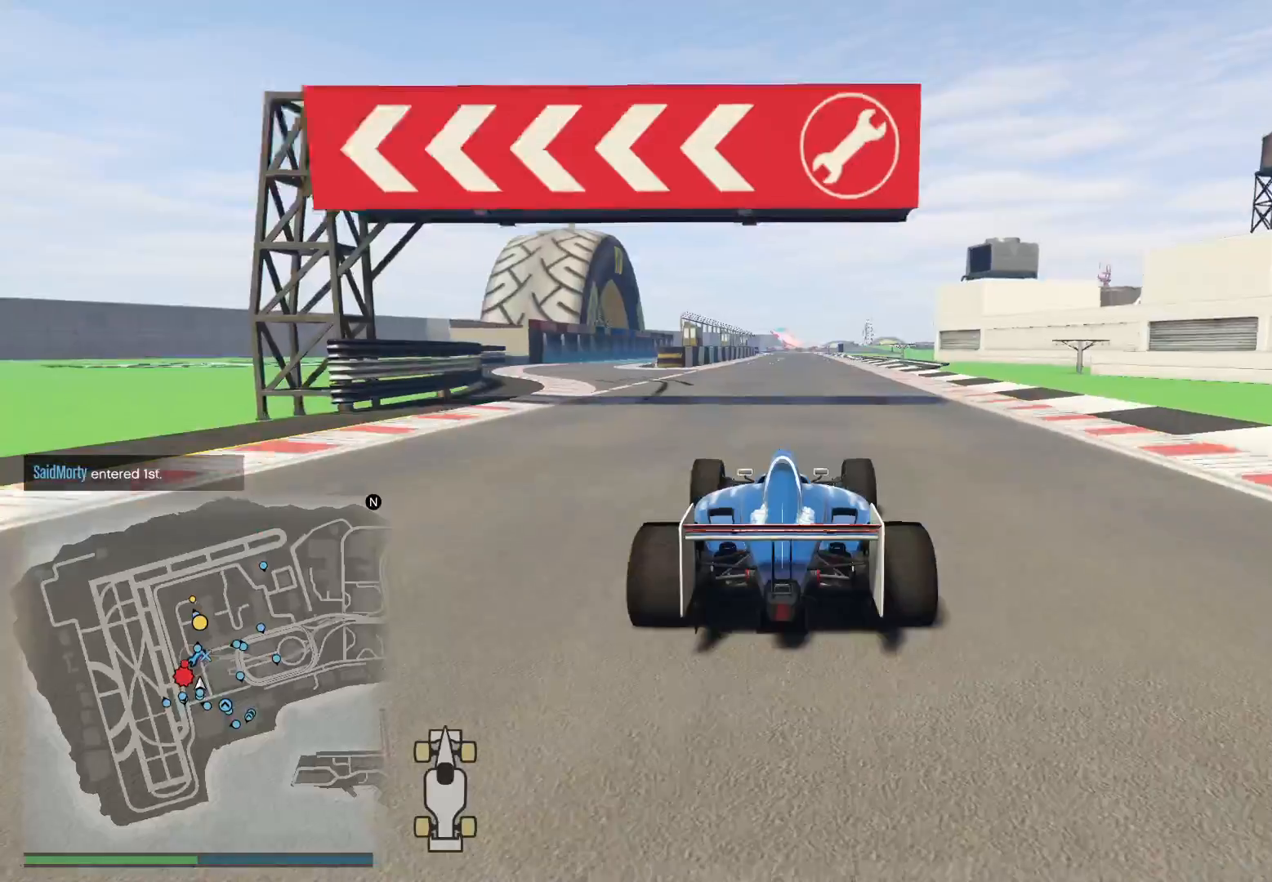
{"buttons": ["R2", "R3"], "left_stick": "right", "right_stick": "center", "events": [[50, "R3", "down"], [183, "left_stick", "left"], [283, "left_stick", "center"], [367, "left_stick", "right"]]}
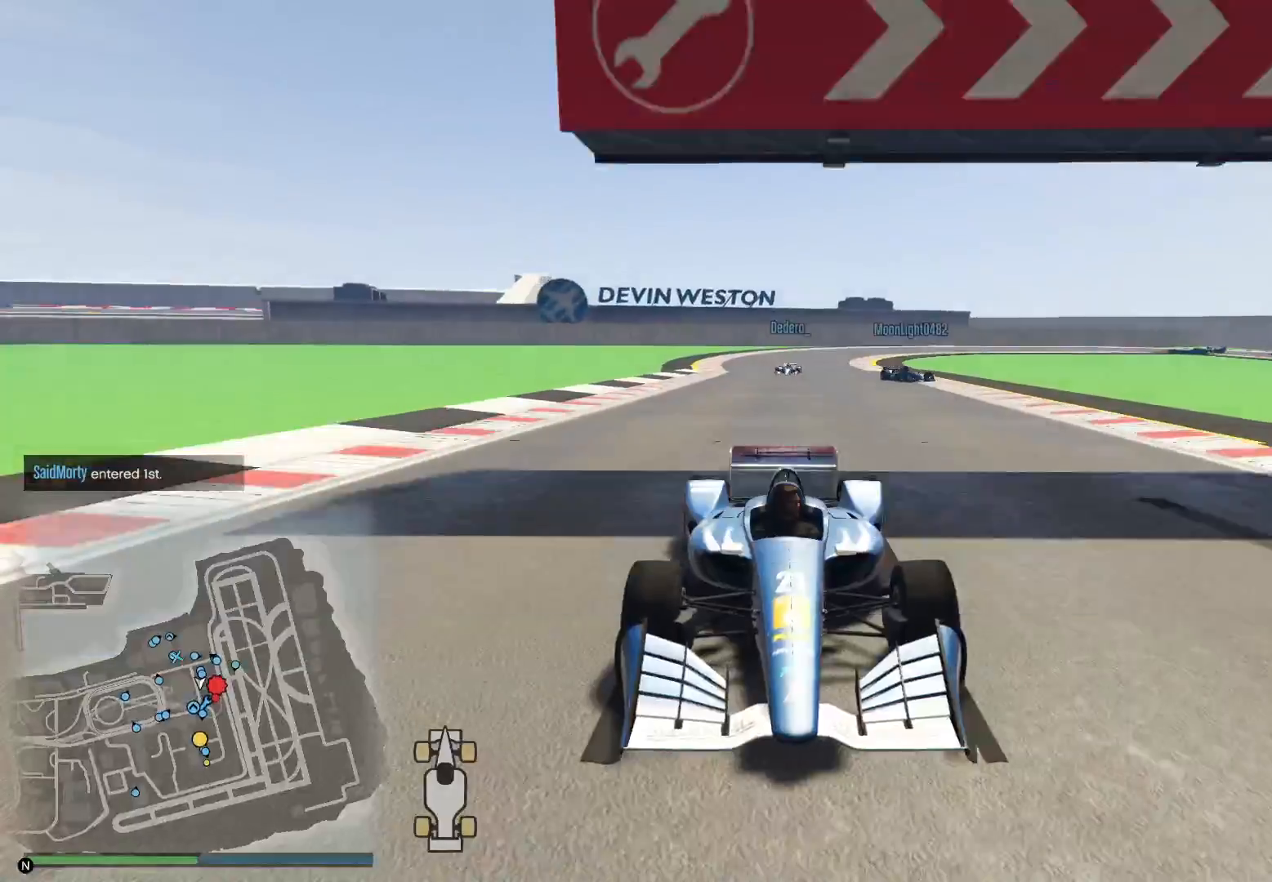
{"buttons": ["R2", "R3"], "left_stick": "center", "right_stick": "center", "events": [[83, "R3", "up"], [217, "left_stick", "center"], [333, "R3", "down"]]}
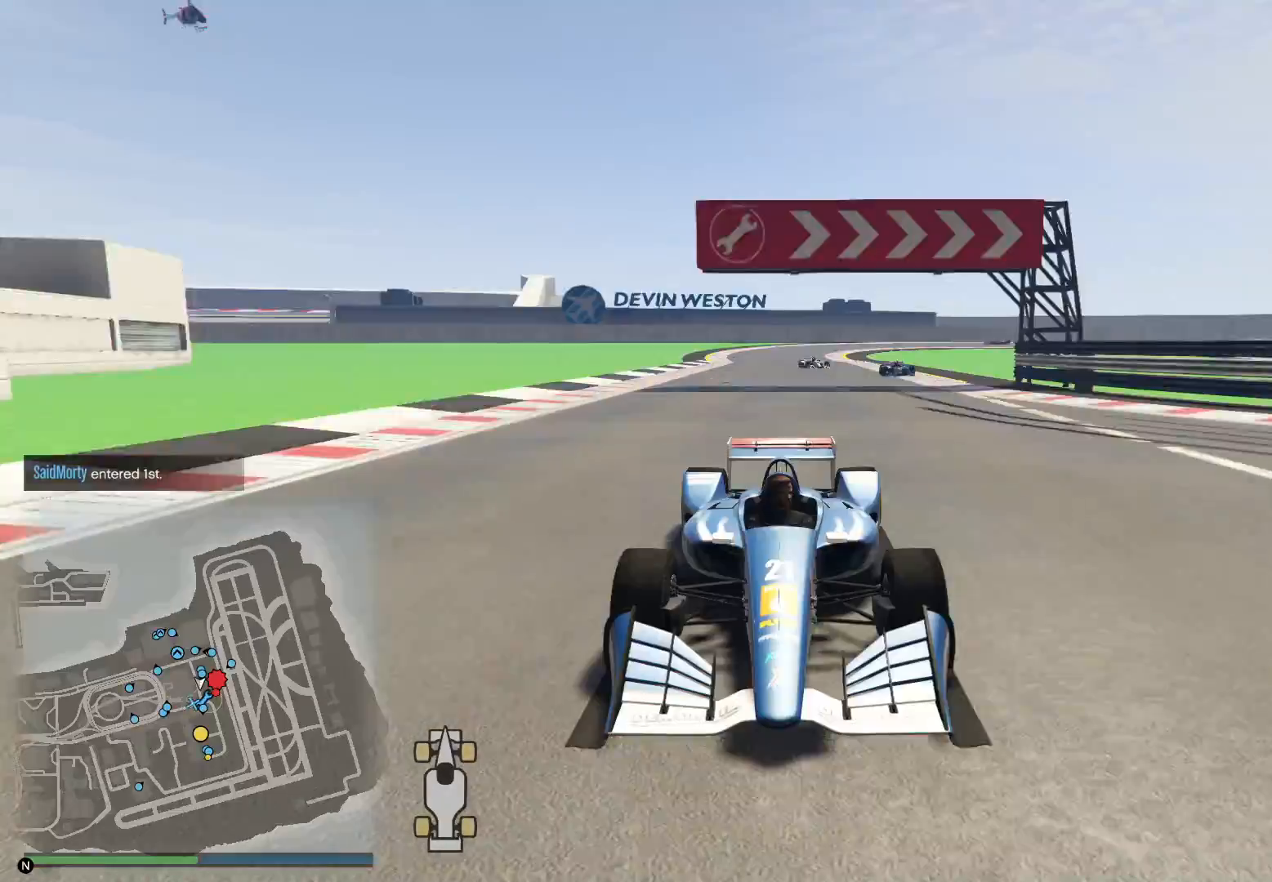
{"buttons": ["R2", "R3"], "left_stick": "center", "right_stick": "center", "events": []}
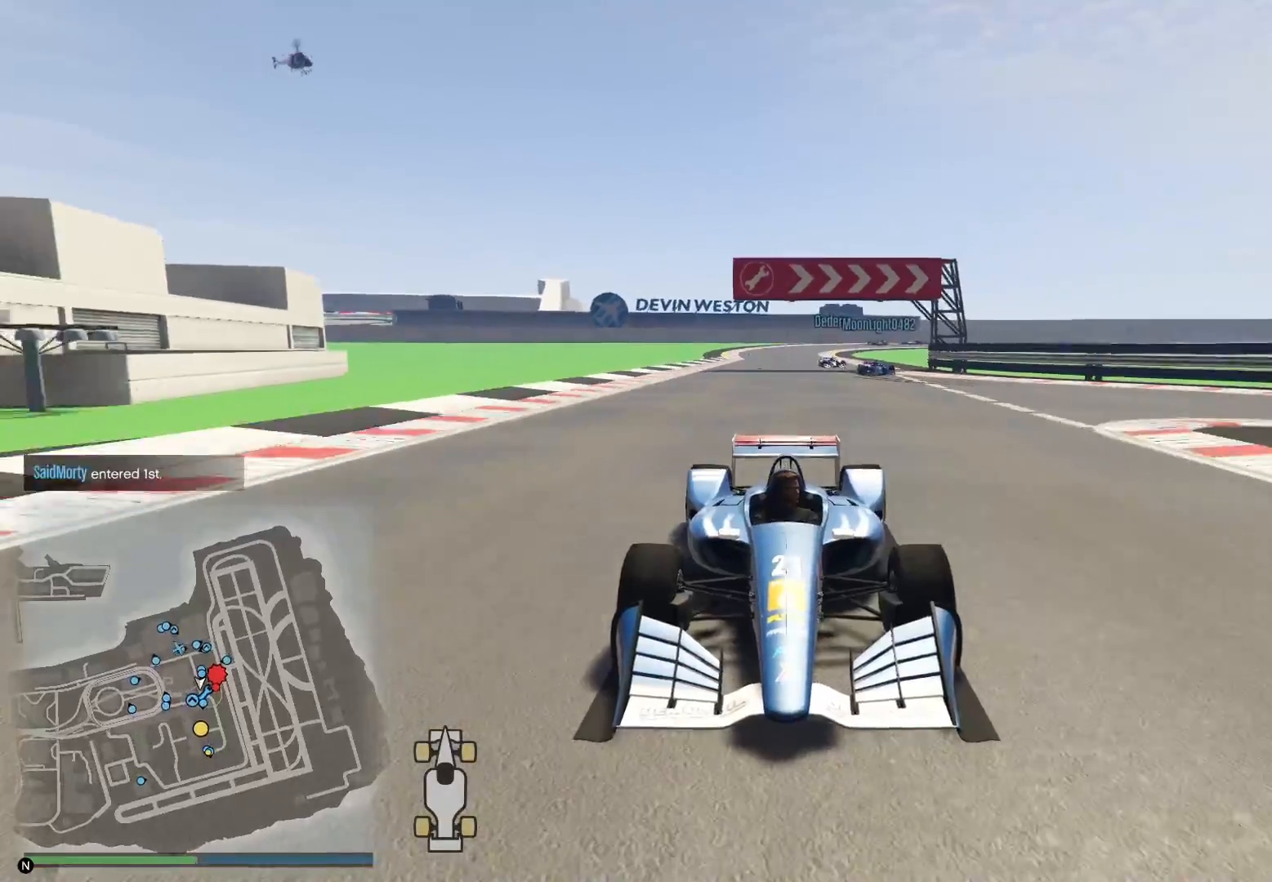
{"buttons": ["R2", "R3"], "left_stick": "center", "right_stick": "center", "events": [[100, "R3", "up"], [283, "R3", "down"]]}
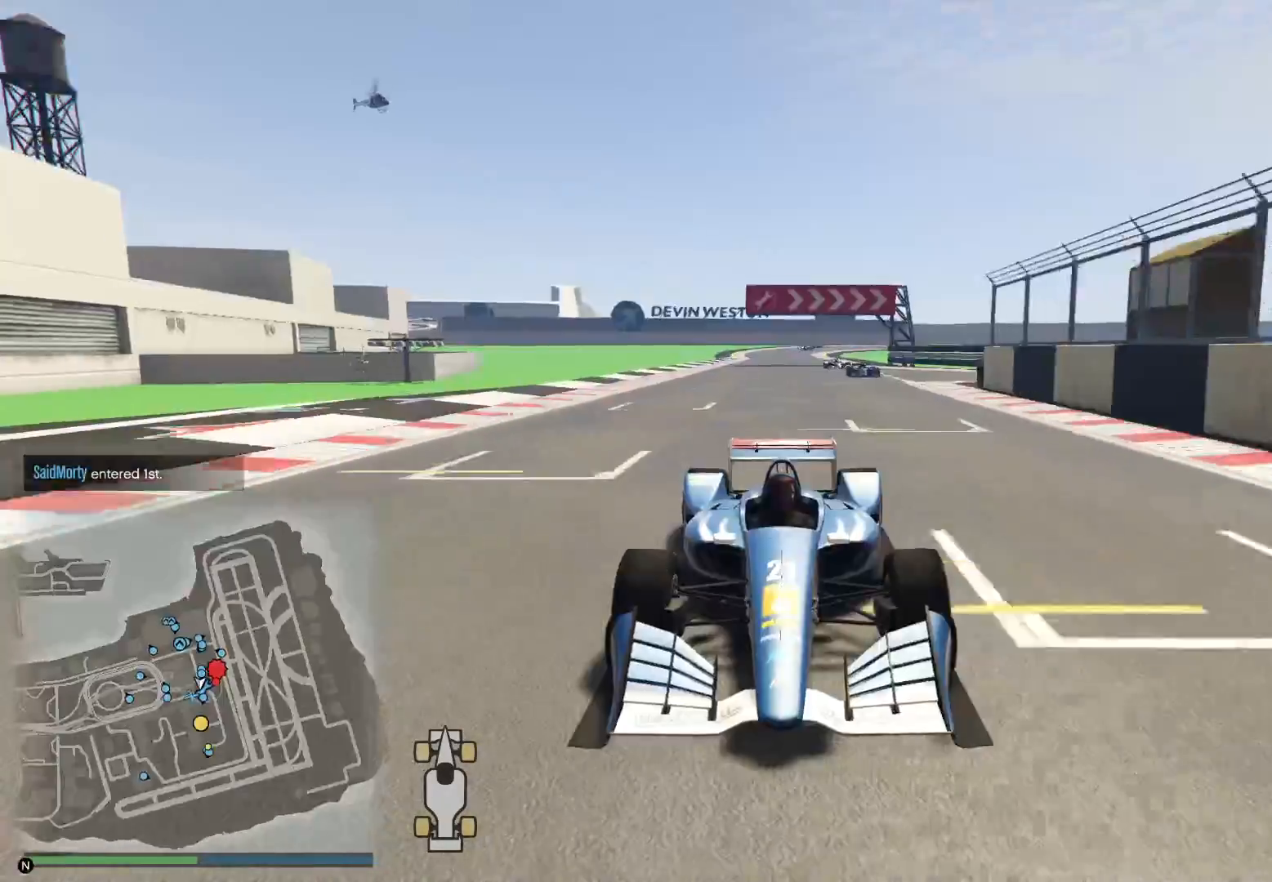
{"buttons": ["R2", "R3"], "left_stick": "center", "right_stick": "center", "events": [[217, "left_stick", "left"], [300, "left_stick", "center"]]}
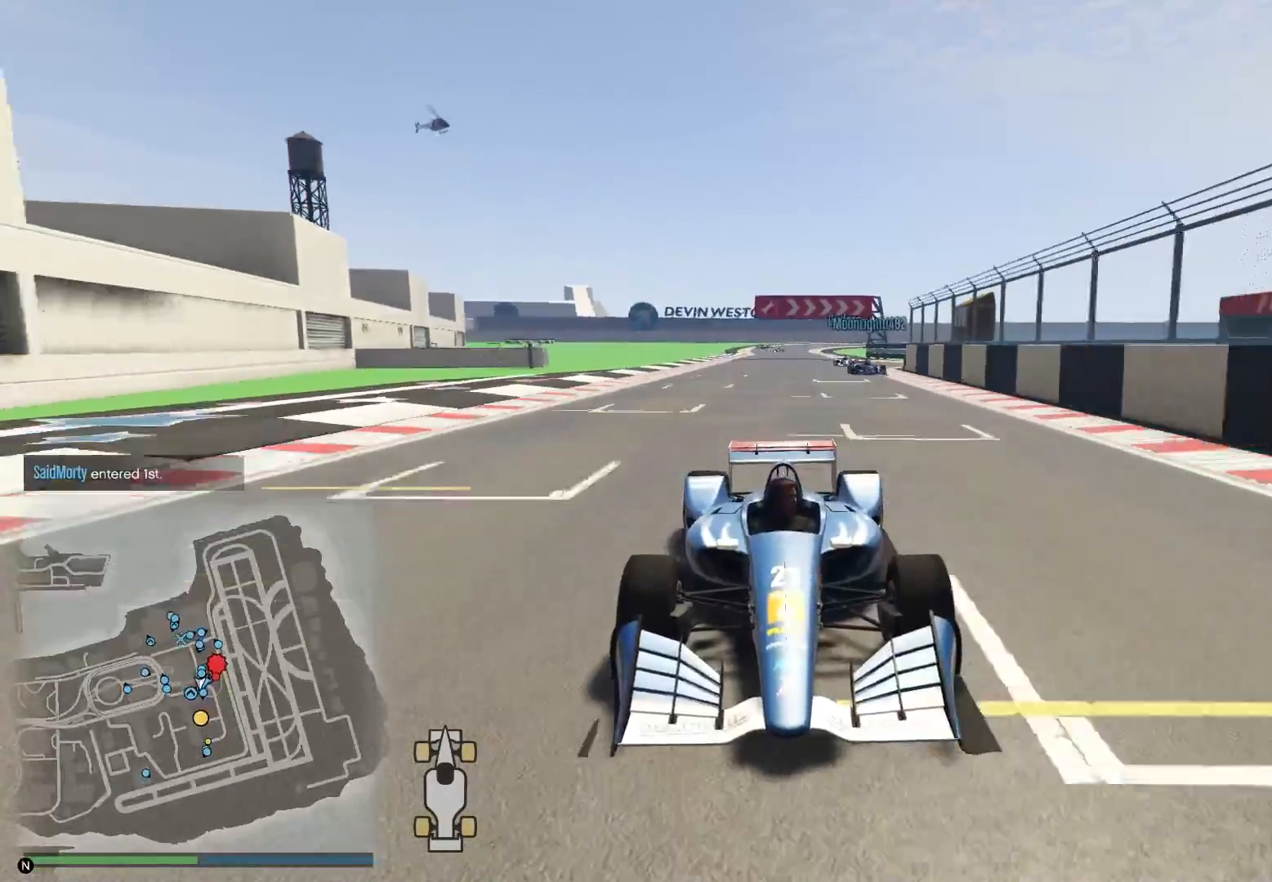
{"buttons": ["R2", "R3"], "left_stick": "center", "right_stick": "center", "events": [[100, "R3", "up"], [417, "R3", "down"]]}
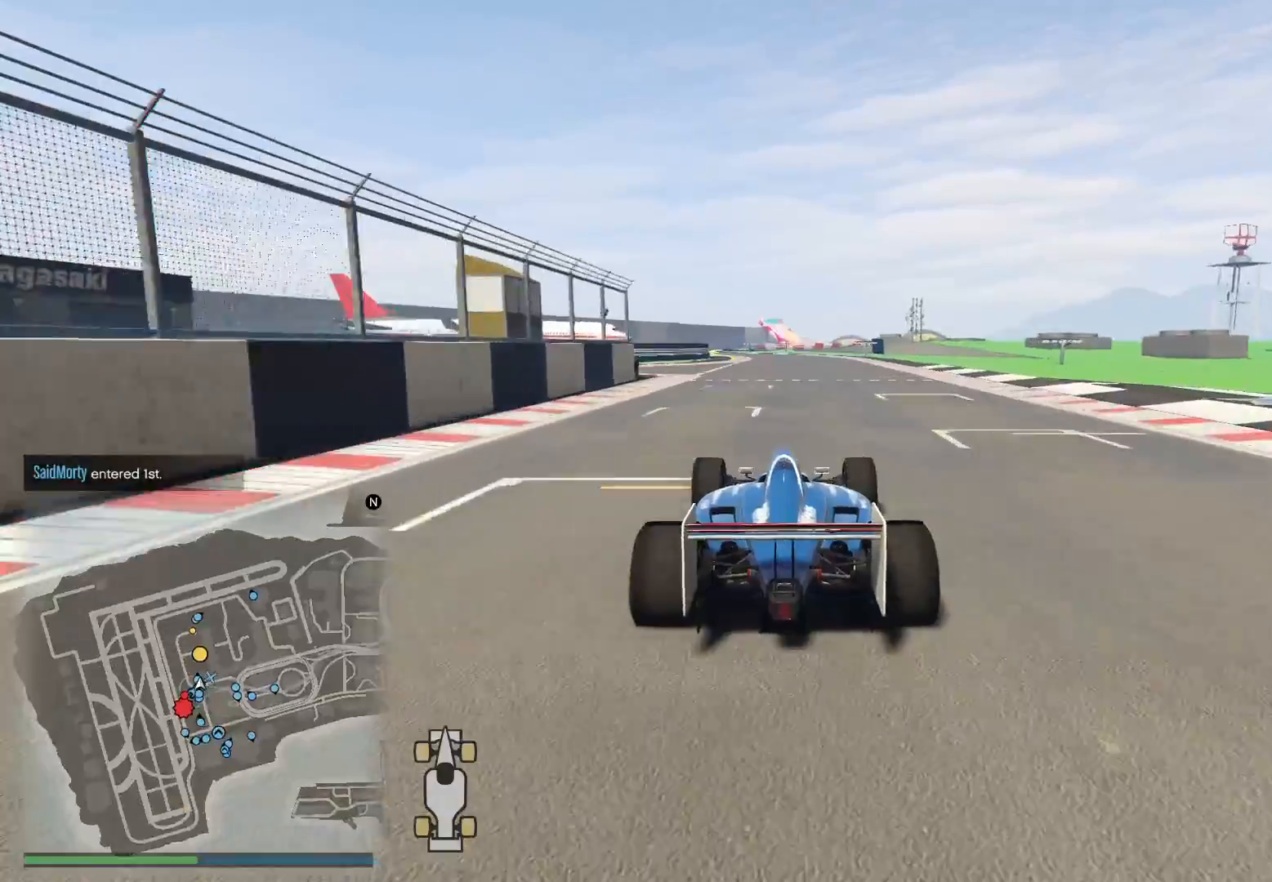
{"buttons": ["R2", "R3"], "left_stick": "center", "right_stick": "center", "events": [[100, "left_stick", "left"], [167, "left_stick", "center"]]}
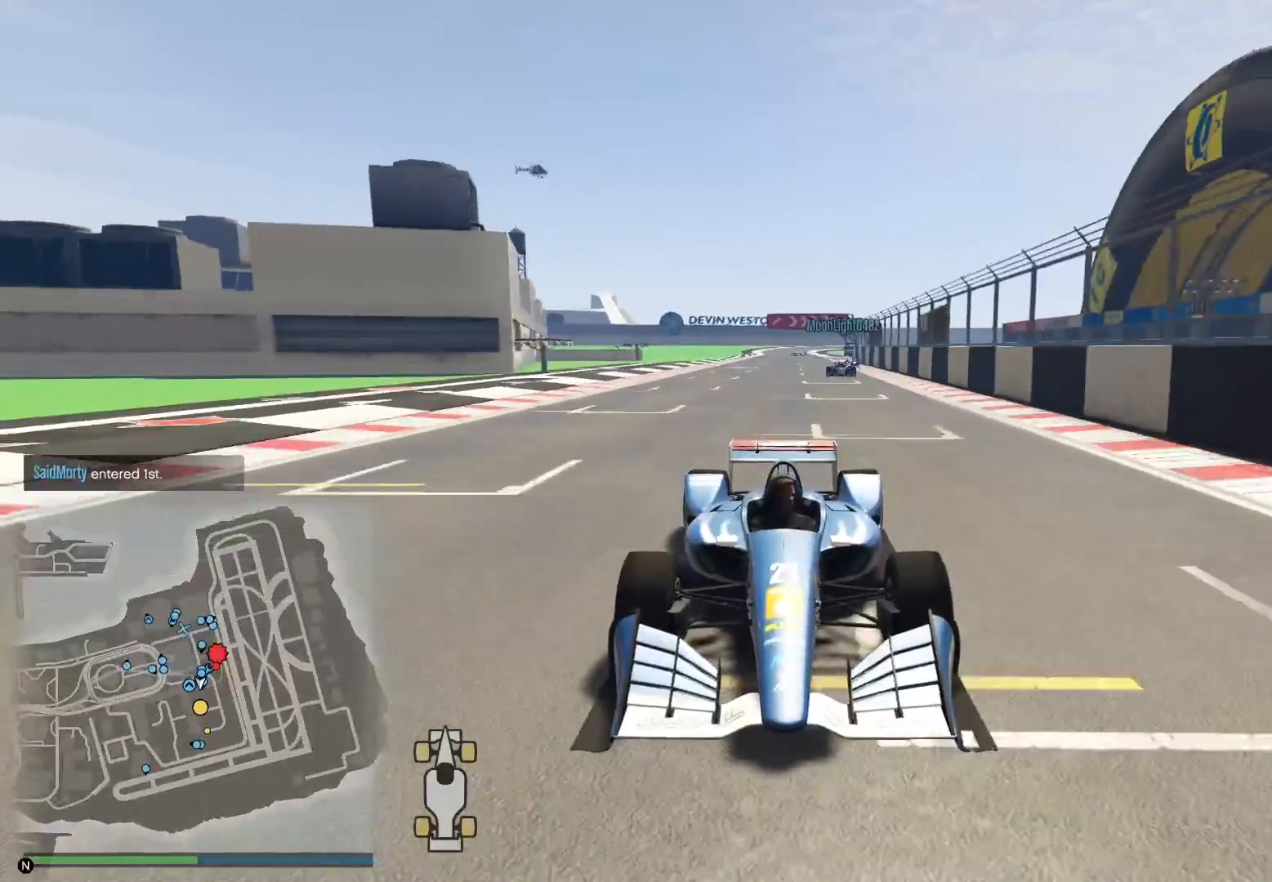
{"buttons": ["R2"], "left_stick": "center", "right_stick": "down-left", "events": [[333, "R3", "up"], [400, "left_stick", "left"], [483, "left_stick", "center"], [483, "right_stick", "down-left"]]}
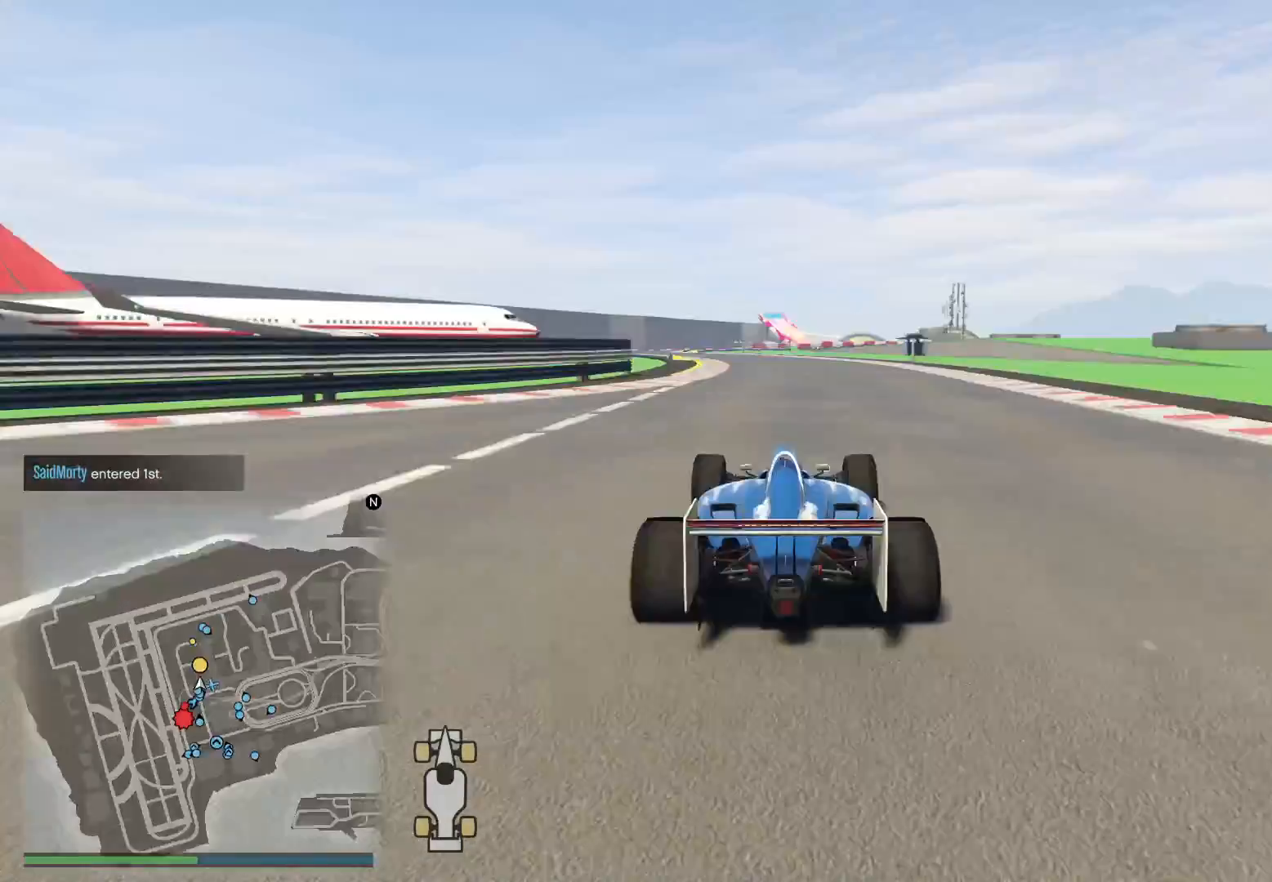
{"buttons": ["R2", "R3"], "left_stick": "center", "right_stick": "center", "events": [[267, "R3", "down"], [450, "right_stick", "center"]]}
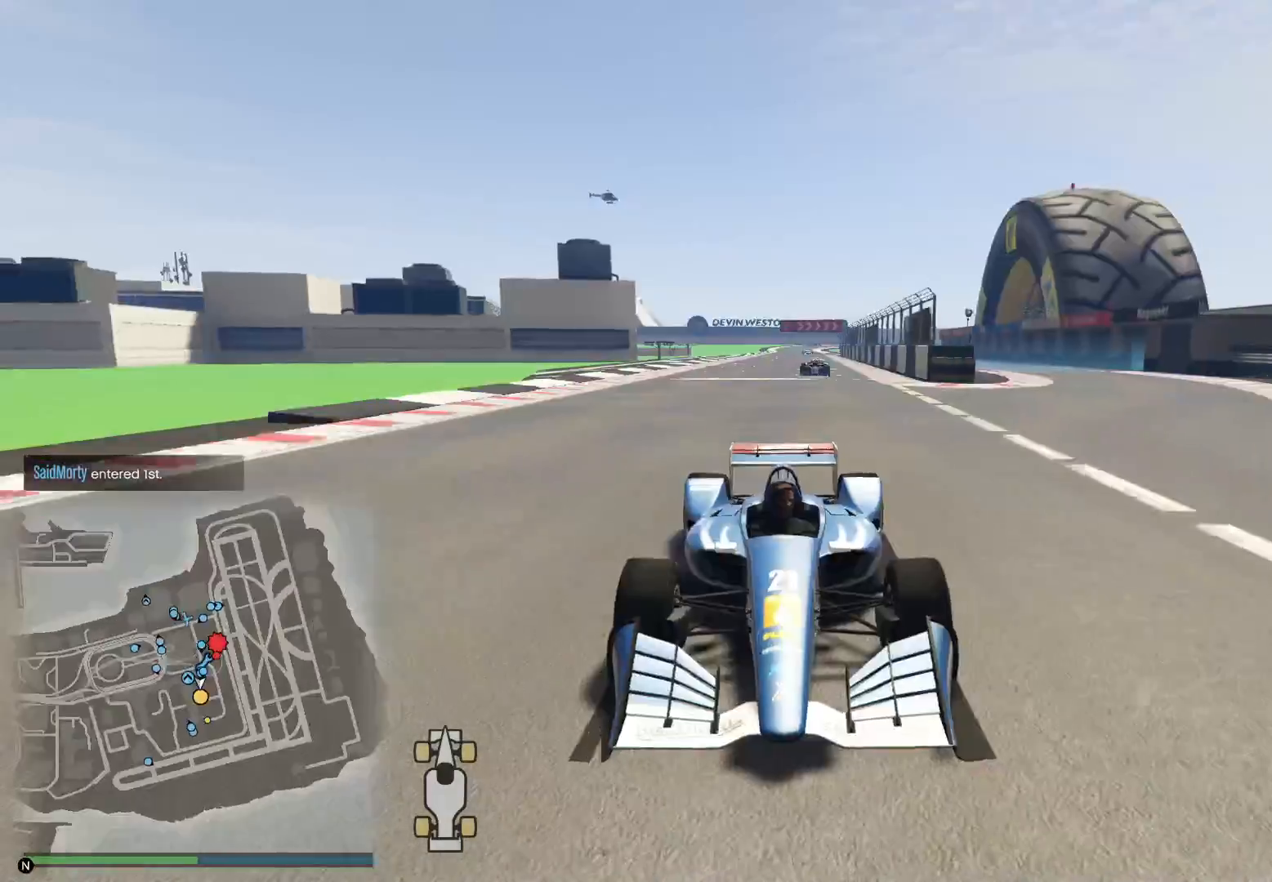
{"buttons": ["R2"], "left_stick": "left", "right_stick": "down-left", "events": [[183, "left_stick", "left"], [267, "right_stick", "down-left"], [350, "left_stick", "center"], [450, "R3", "up"], [467, "left_stick", "left"]]}
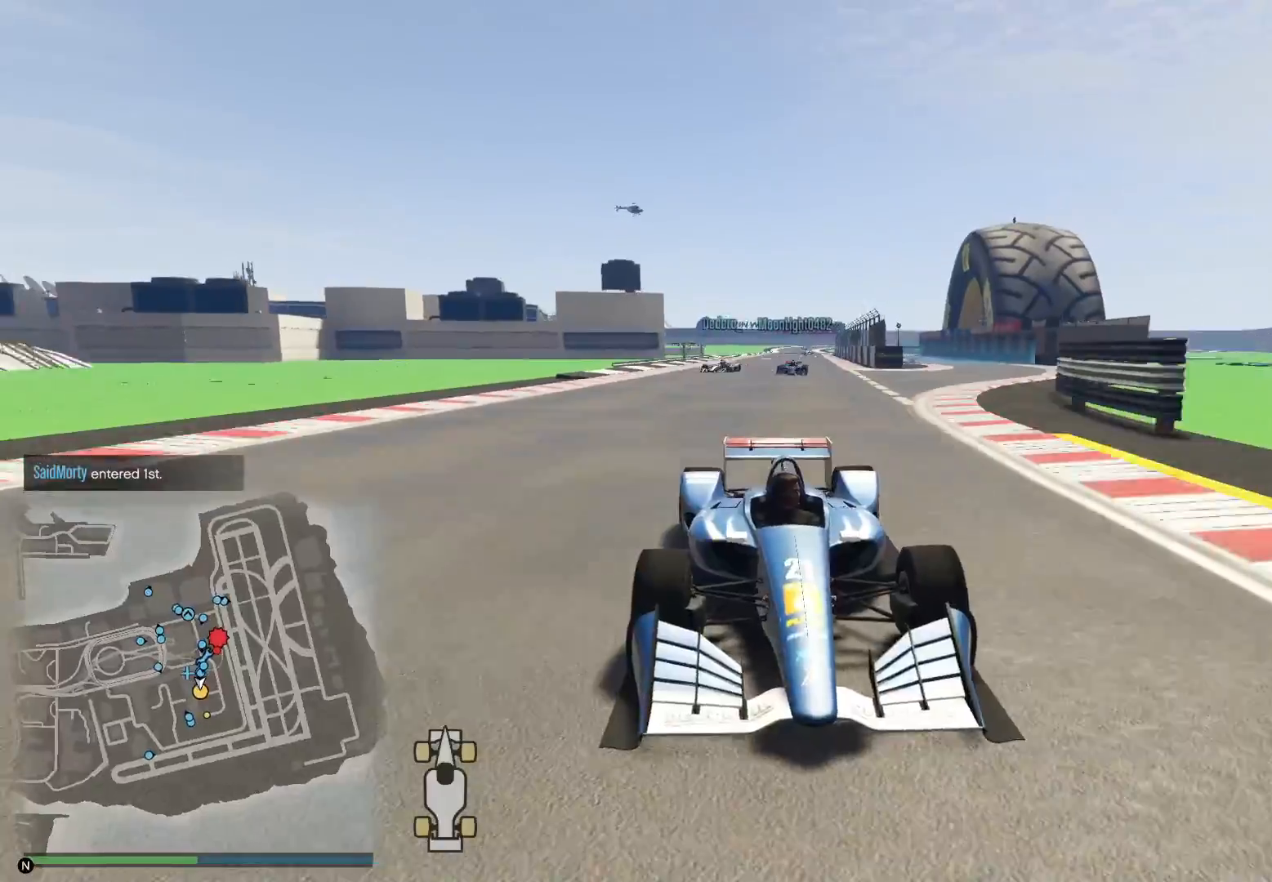
{"buttons": ["R2"], "left_stick": "left", "right_stick": "down-left", "events": [[83, "left_stick", "center"], [200, "left_stick", "left"], [400, "left_stick", "center"], [467, "left_stick", "left"]]}
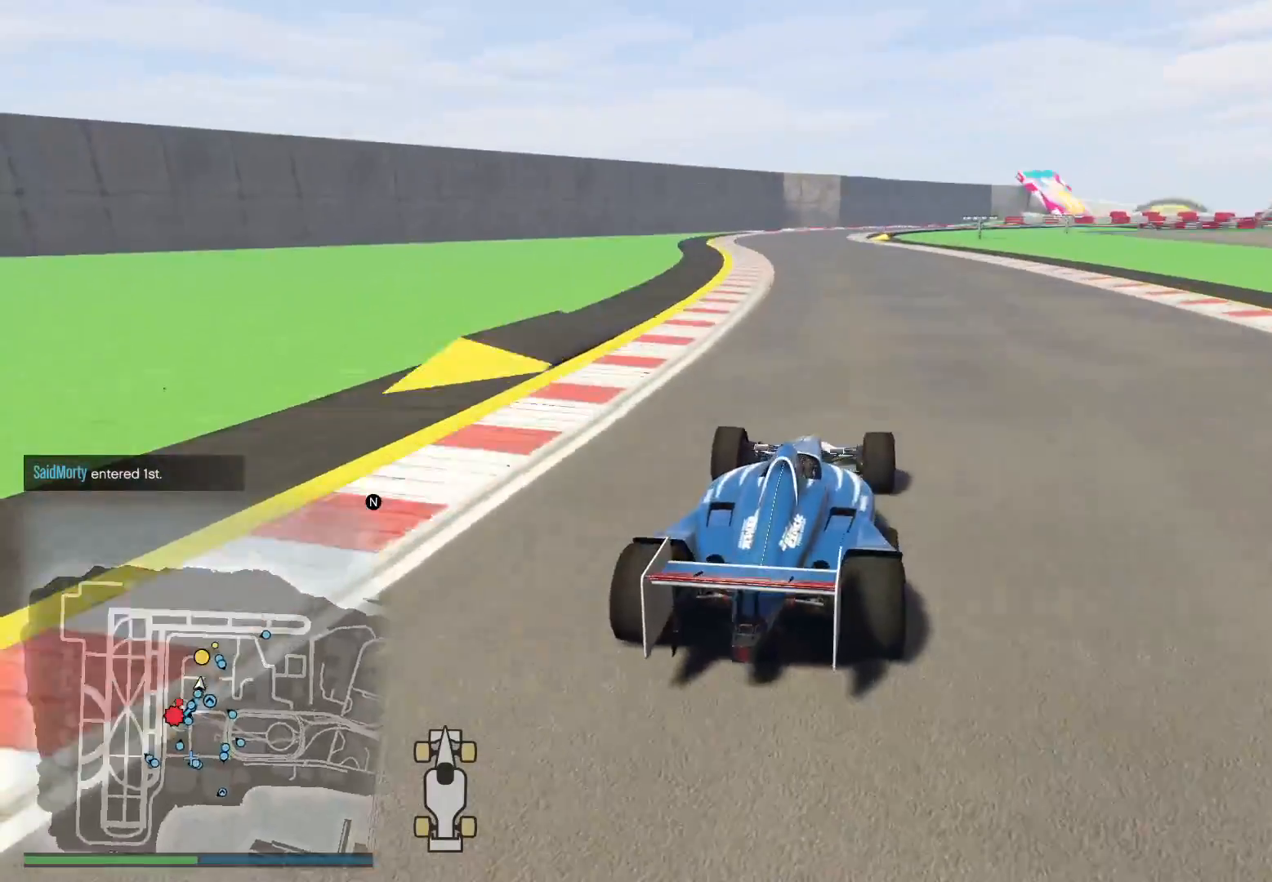
{"buttons": ["R2"], "left_stick": "center", "right_stick": "down", "events": [[100, "left_stick", "center"], [150, "right_stick", "down"], [350, "left_stick", "left"], [483, "left_stick", "center"]]}
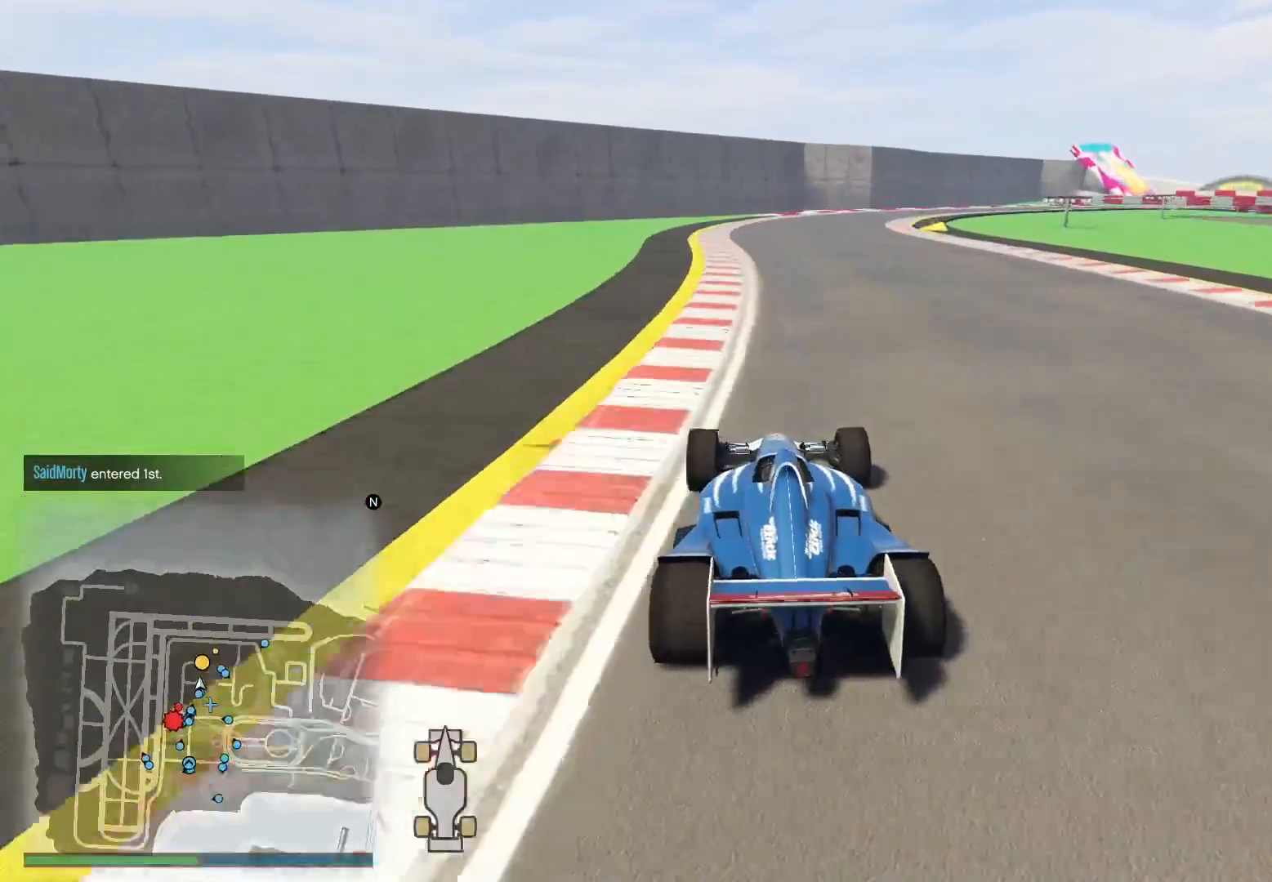
{"buttons": ["R2"], "left_stick": "center", "right_stick": "down", "events": [[200, "left_stick", "right"], [317, "left_stick", "center"]]}
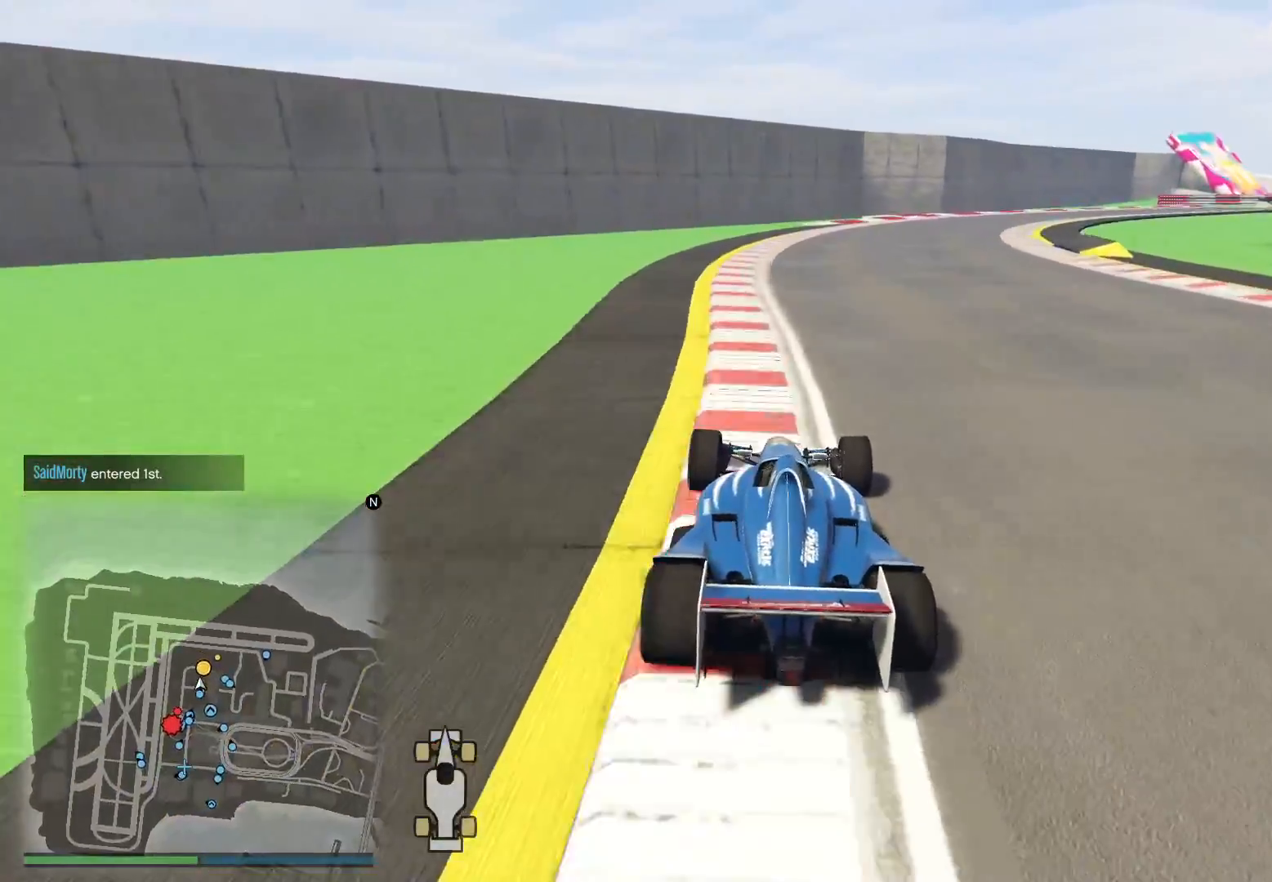
{"buttons": ["R2"], "left_stick": "right", "right_stick": "down-right", "events": [[367, "right_stick", "down-right"], [417, "left_stick", "right"]]}
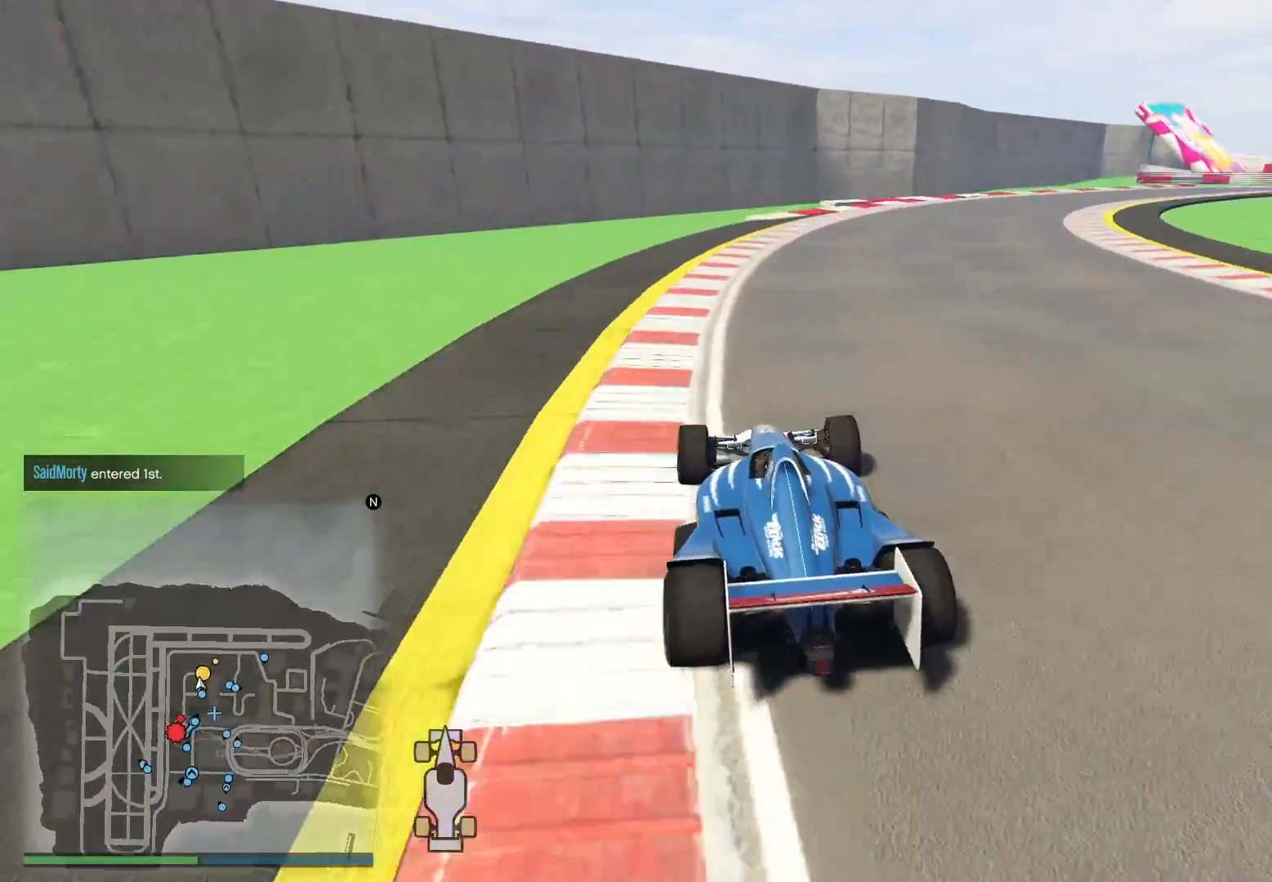
{"buttons": ["R2"], "left_stick": "right", "right_stick": "down-right", "events": [[117, "left_stick", "center"], [433, "left_stick", "right"]]}
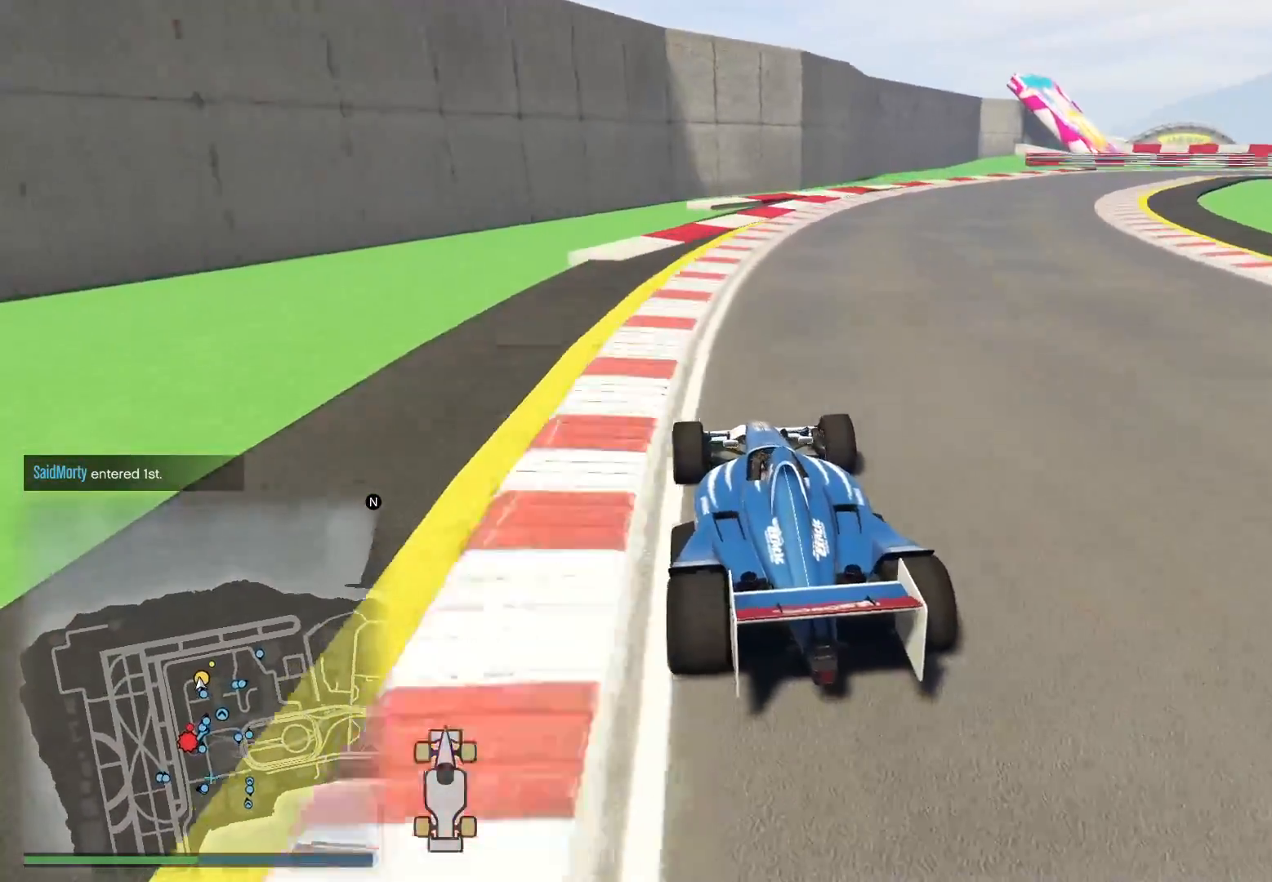
{"buttons": ["R2"], "left_stick": "right", "right_stick": "down-right", "events": []}
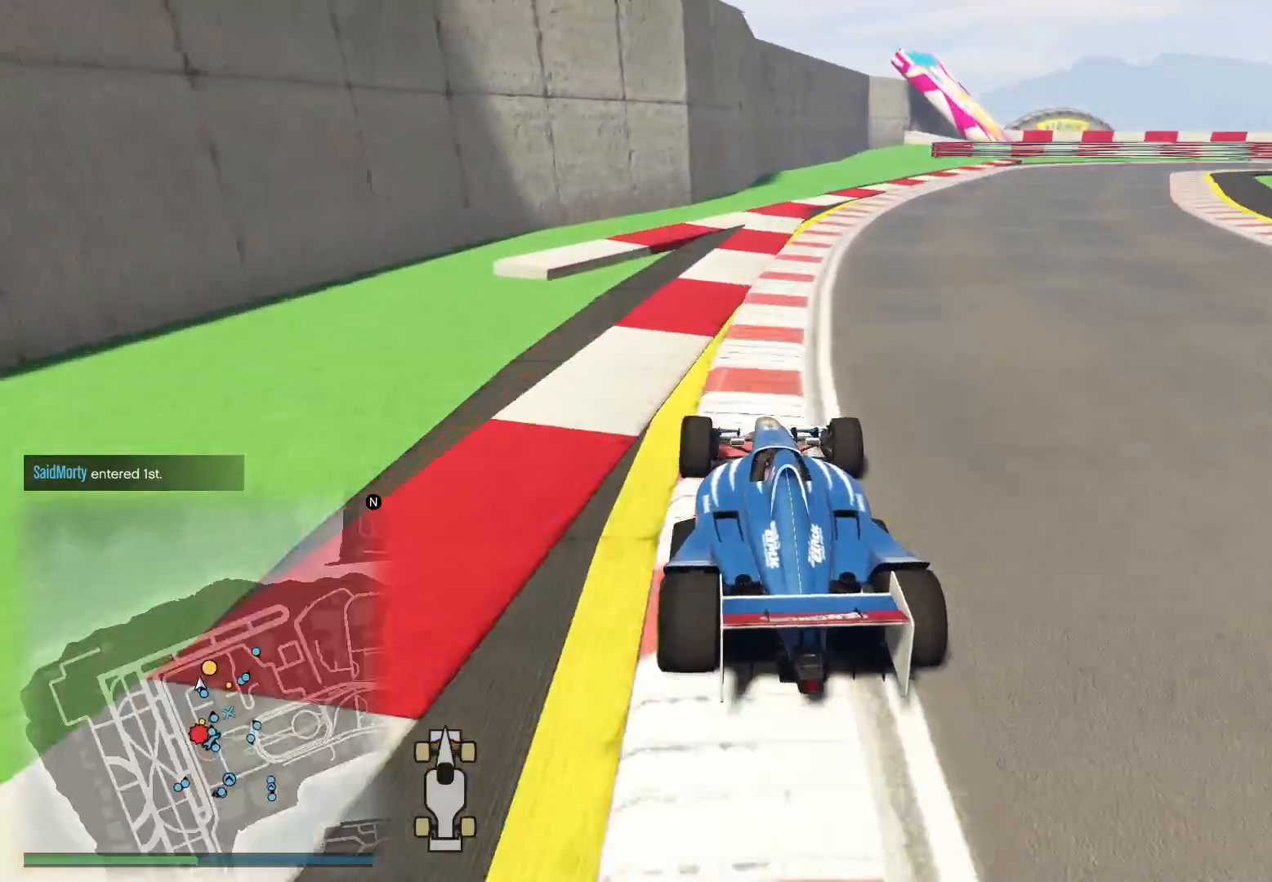
{"buttons": ["R2"], "left_stick": "center", "right_stick": "down-right", "events": [[300, "left_stick", "center"]]}
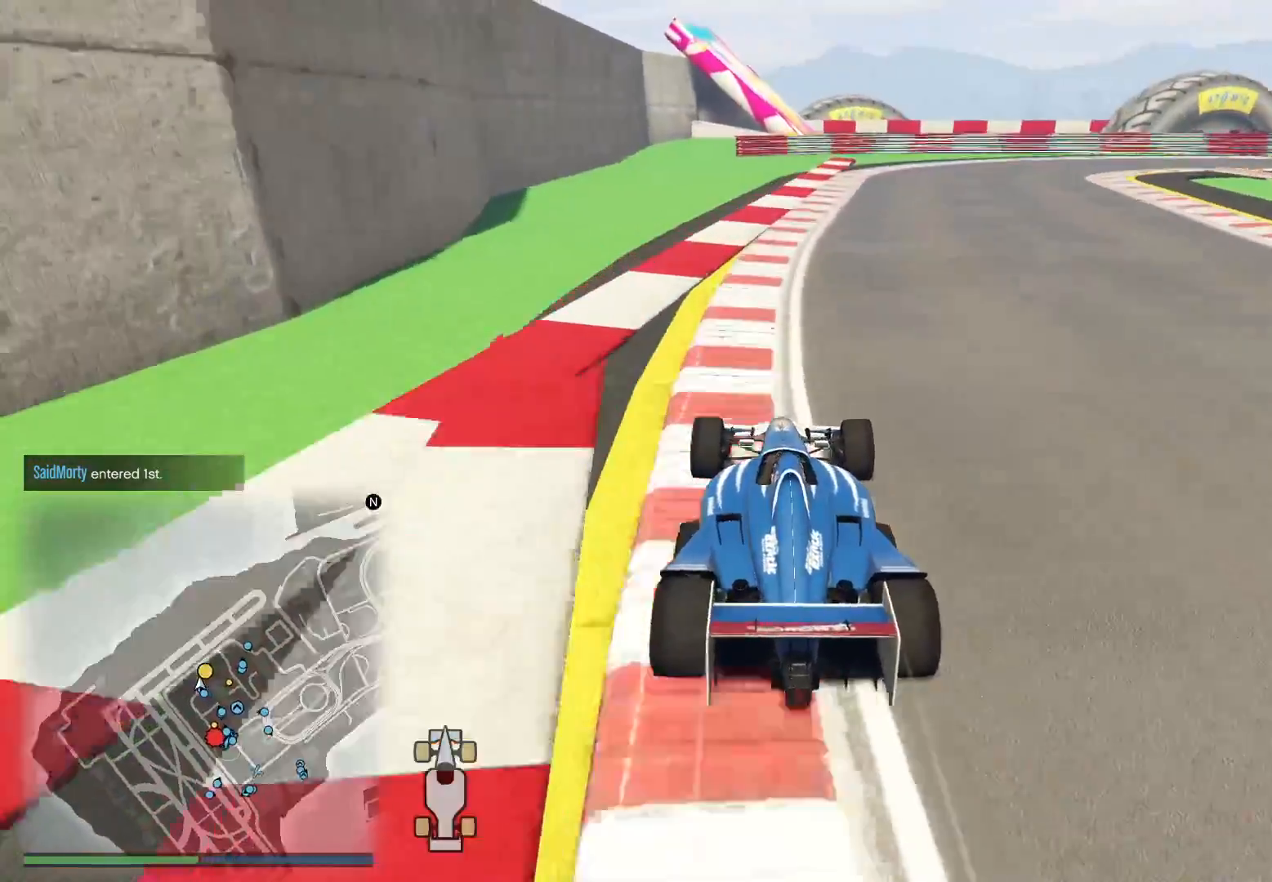
{"buttons": ["R2"], "left_stick": "right", "right_stick": "down-right", "events": [[133, "left_stick", "right"]]}
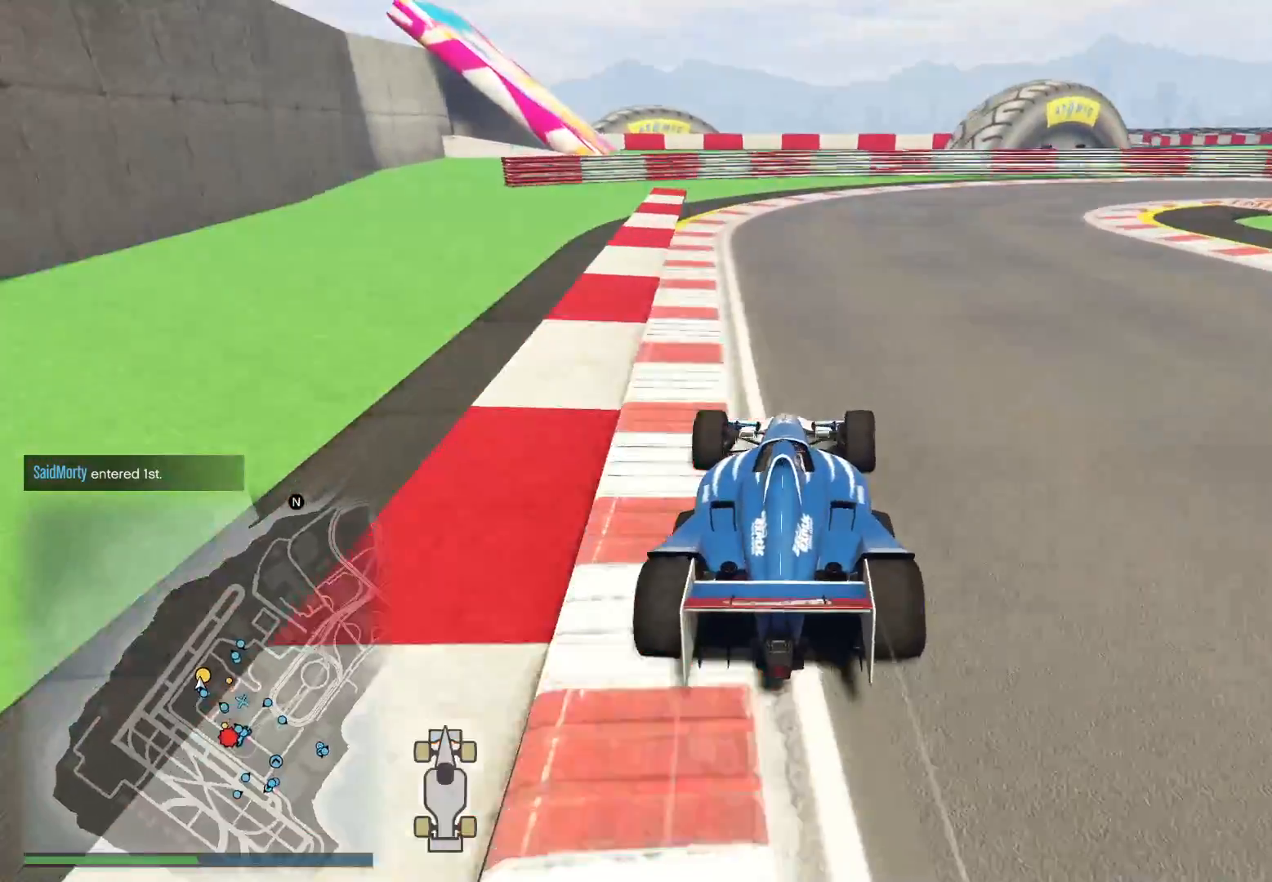
{"buttons": [], "left_stick": "right", "right_stick": "down-right", "events": [[17, "left_stick", "up-right"], [117, "left_stick", "right"], [200, "R2", "up"]]}
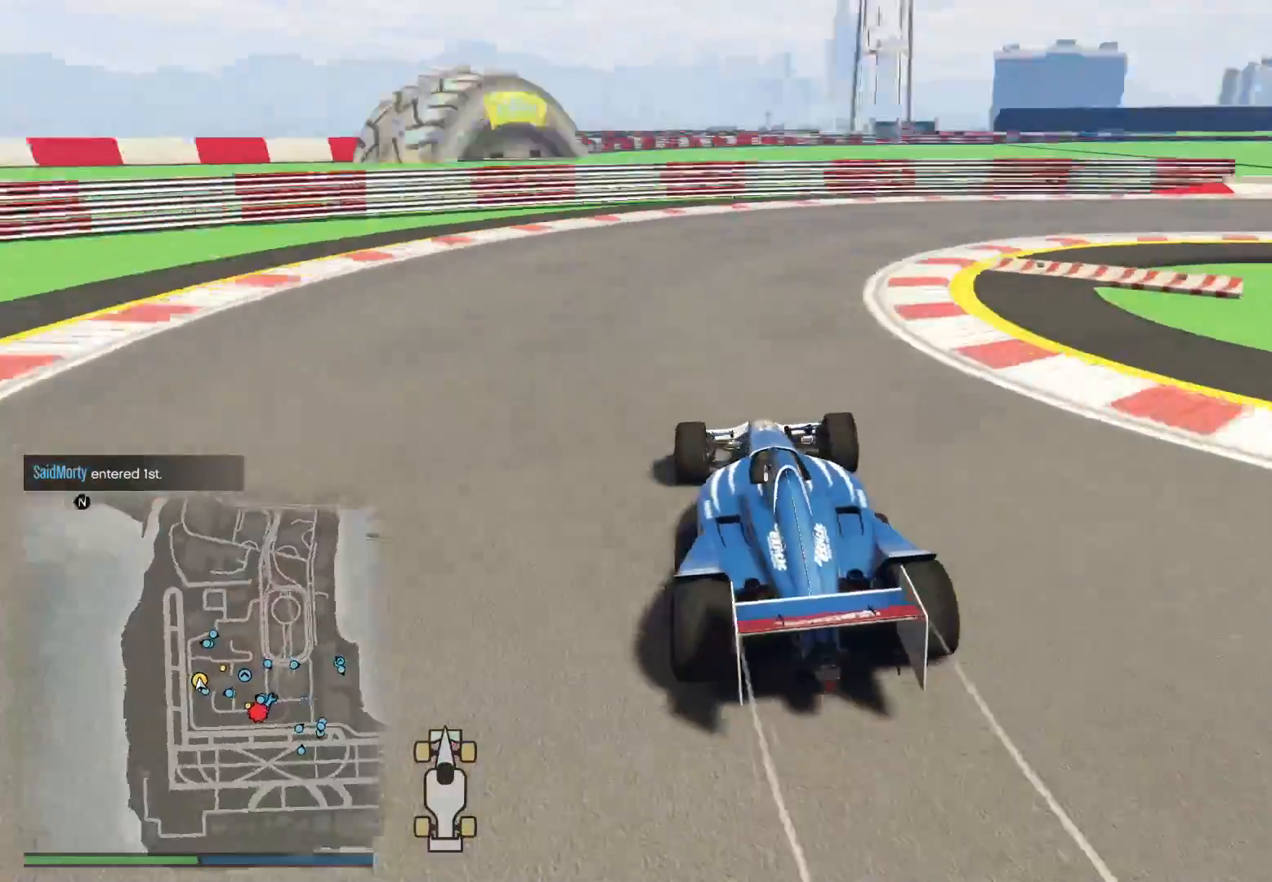
{"buttons": ["R2"], "left_stick": "right", "right_stick": "down-right", "events": [[217, "R2", "down"]]}
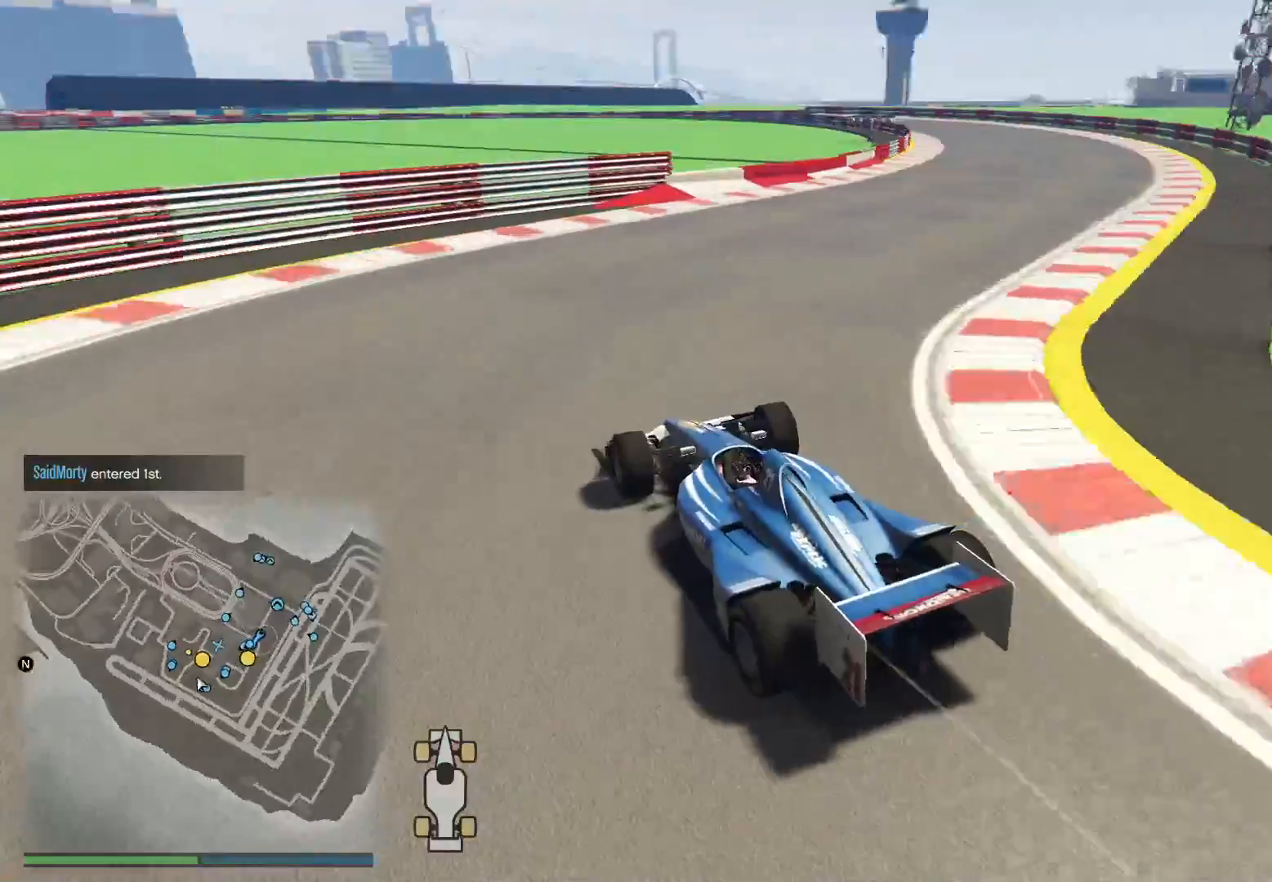
{"buttons": ["R2"], "left_stick": "right", "right_stick": "center", "events": [[317, "right_stick", "center"]]}
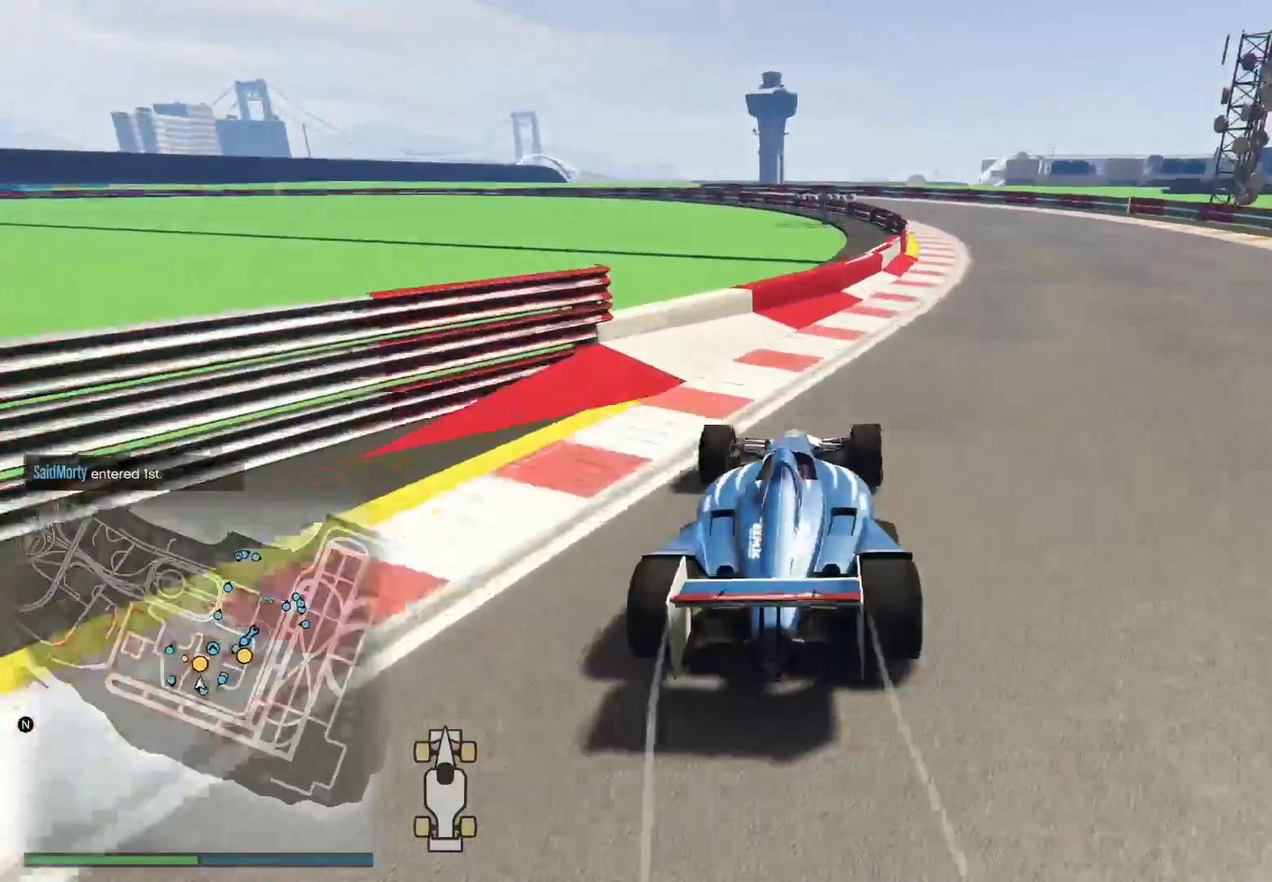
{"buttons": ["R2", "R3"], "left_stick": "left", "right_stick": "center", "events": [[67, "R3", "down"], [183, "left_stick", "up"], [233, "left_stick", "left"], [417, "left_stick", "center"], [483, "left_stick", "left"]]}